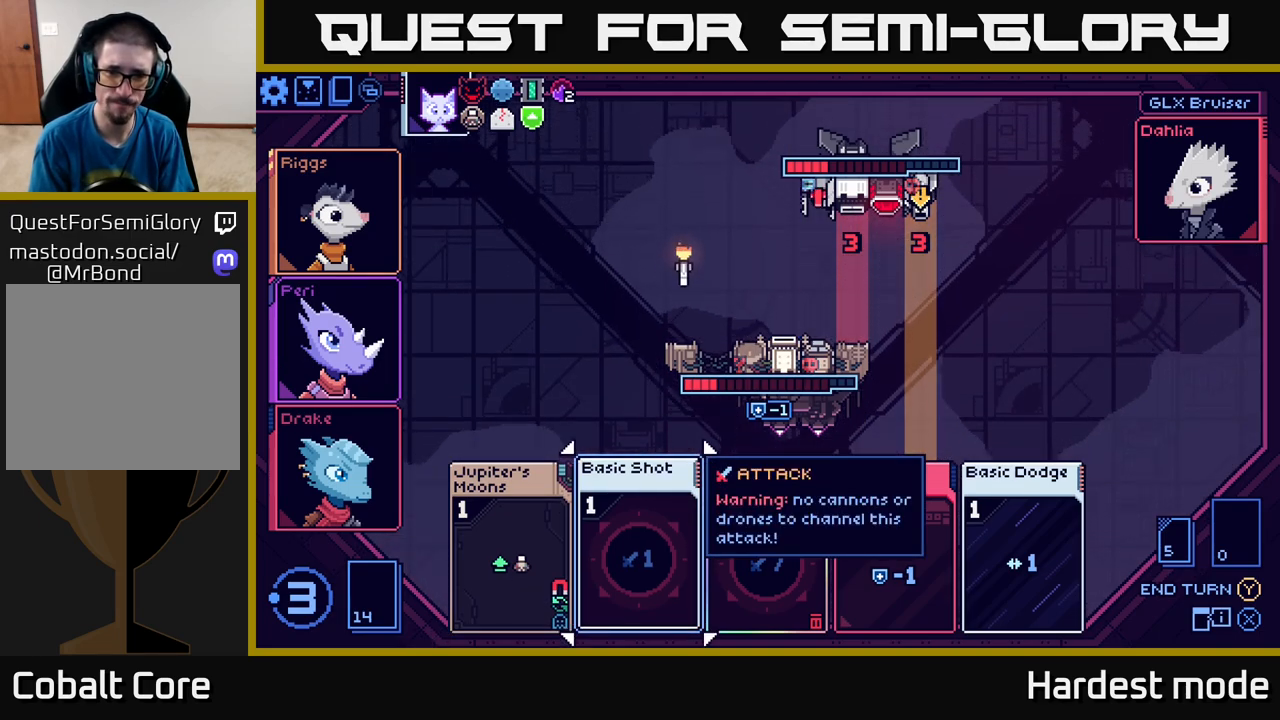
Gameplay with a controller (Xbox layout); each line is a JSON object with the inputs held at the frame after it. "events" lists button and stick changes between this image and that frame as [ms after this image, input, new state], when the widget could be followed in between.
{"buttons": [], "left_stick": "center", "right_stick": "center", "events": [[350, "left_stick", "right"], [500, "left_stick", "center"]]}
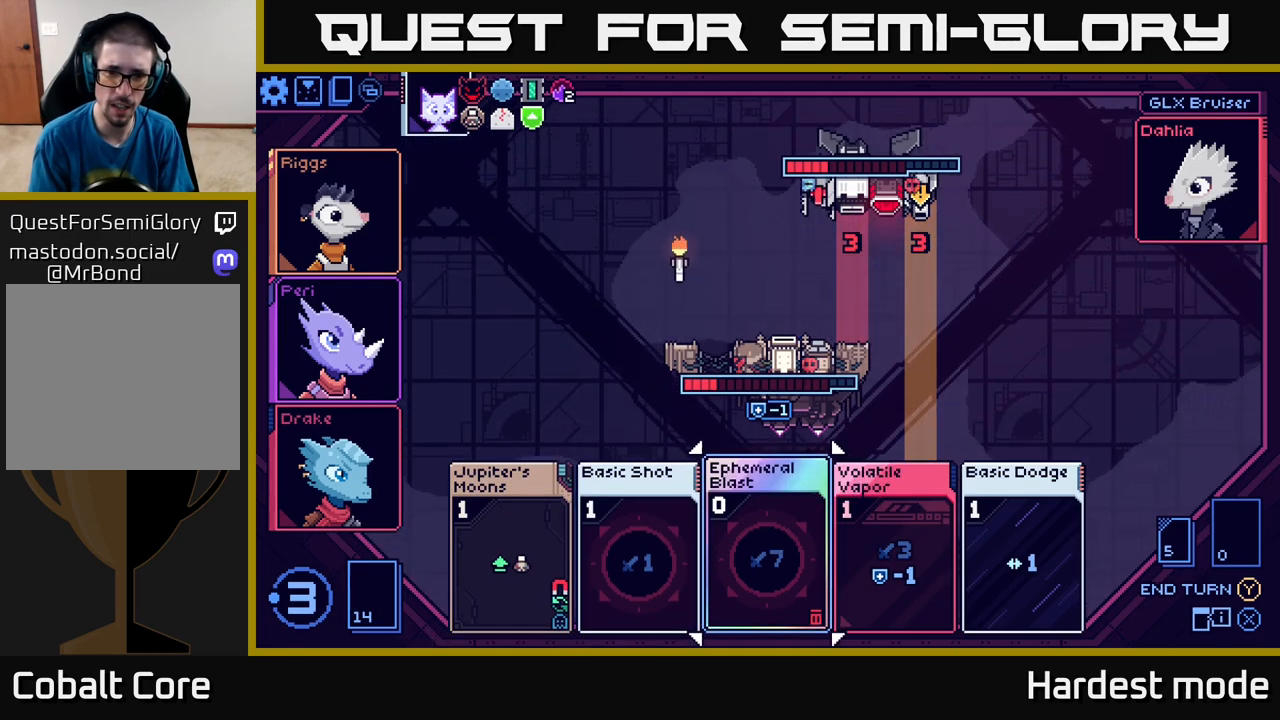
{"buttons": [], "left_stick": "center", "right_stick": "center", "events": []}
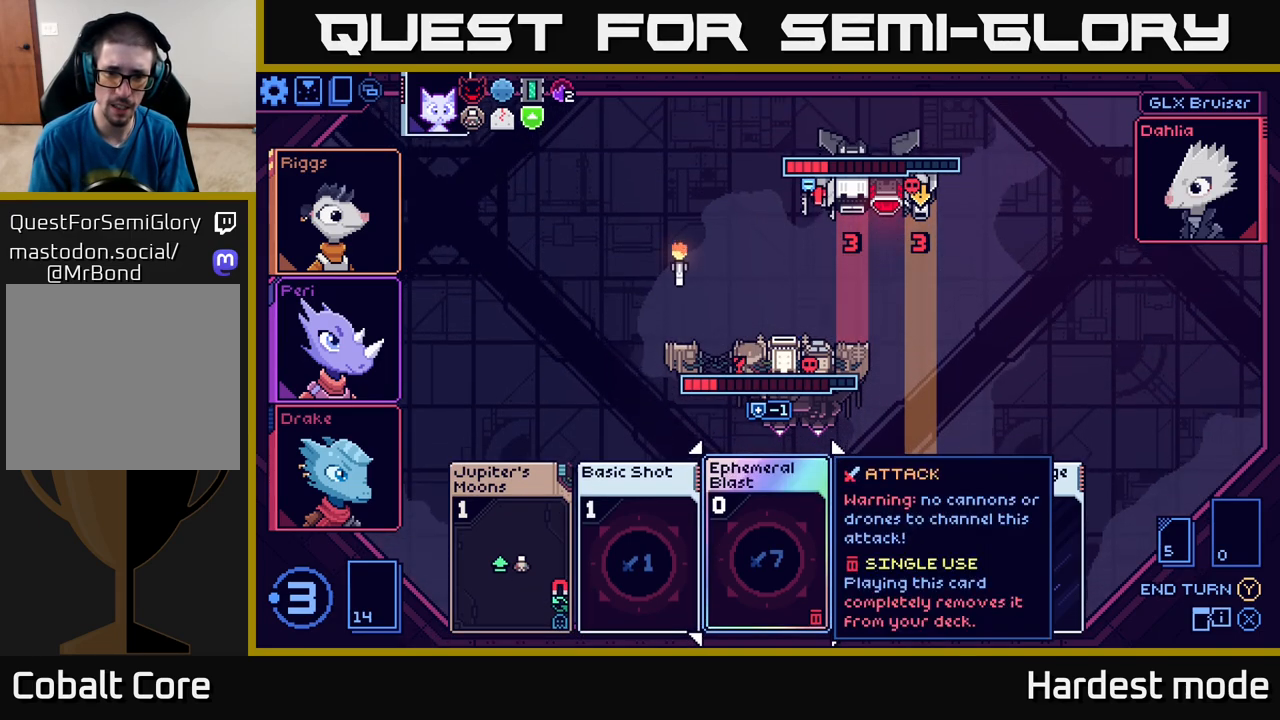
{"buttons": [], "left_stick": "right", "right_stick": "center", "events": [[50, "left_stick", "right"], [200, "left_stick", "center"], [367, "left_stick", "right"]]}
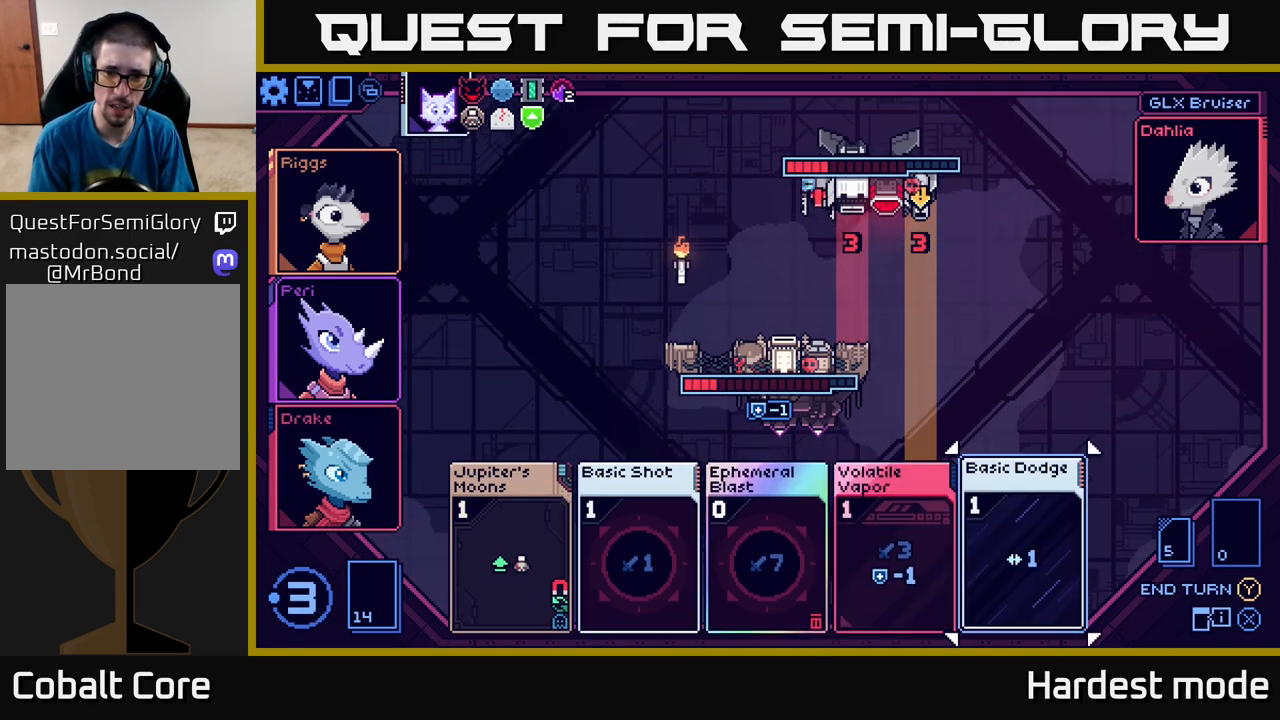
{"buttons": [], "left_stick": "center", "right_stick": "center", "events": [[50, "left_stick", "center"]]}
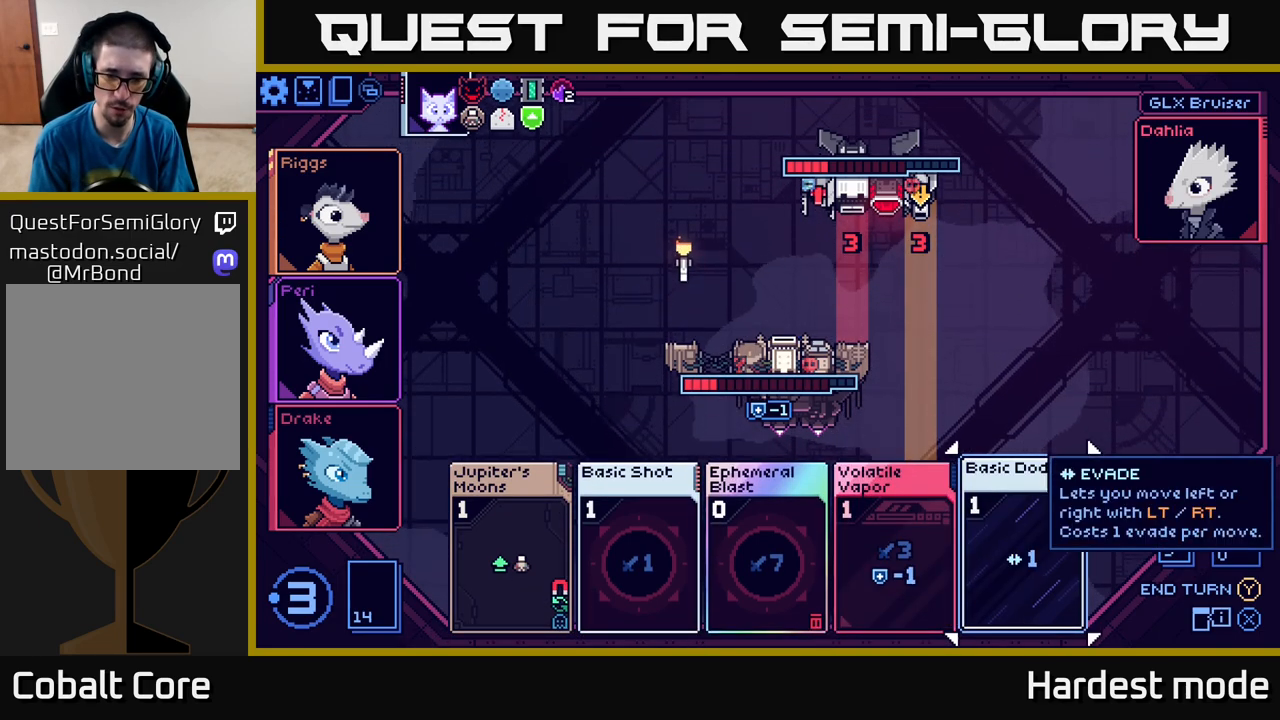
{"buttons": [], "left_stick": "center", "right_stick": "center", "events": []}
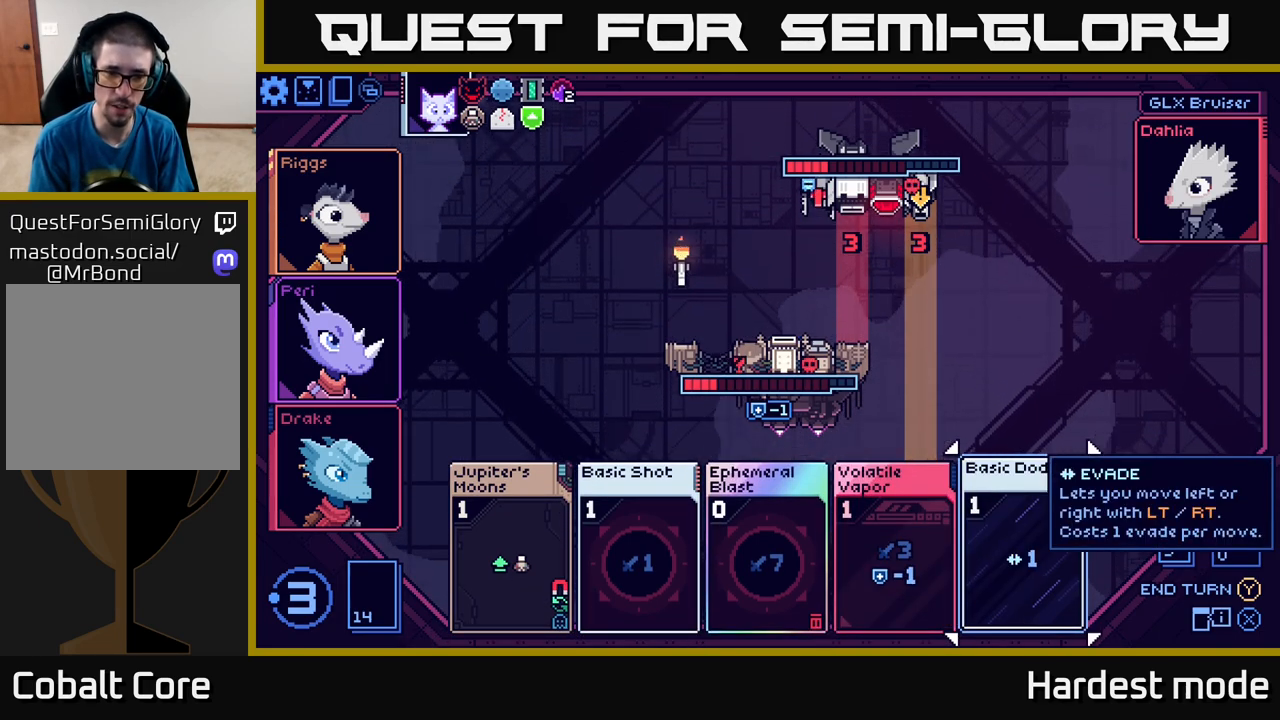
{"buttons": [], "left_stick": "center", "right_stick": "center", "events": []}
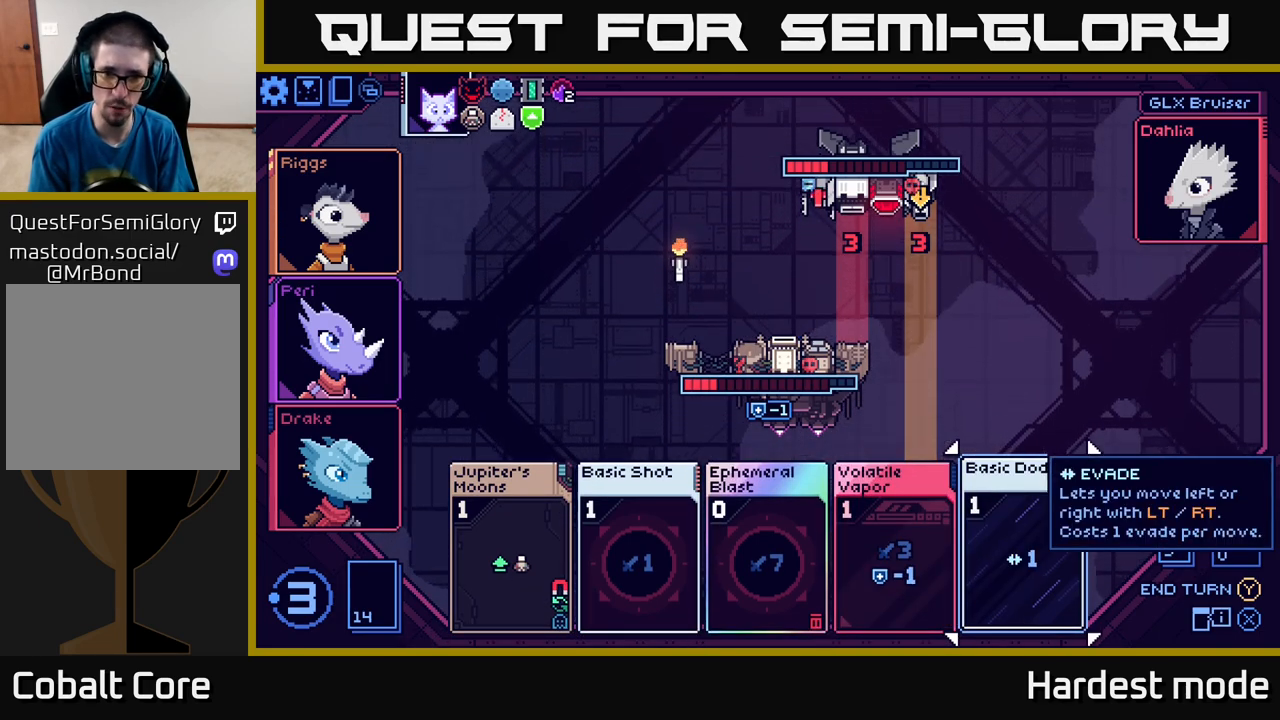
{"buttons": [], "left_stick": "center", "right_stick": "center", "events": []}
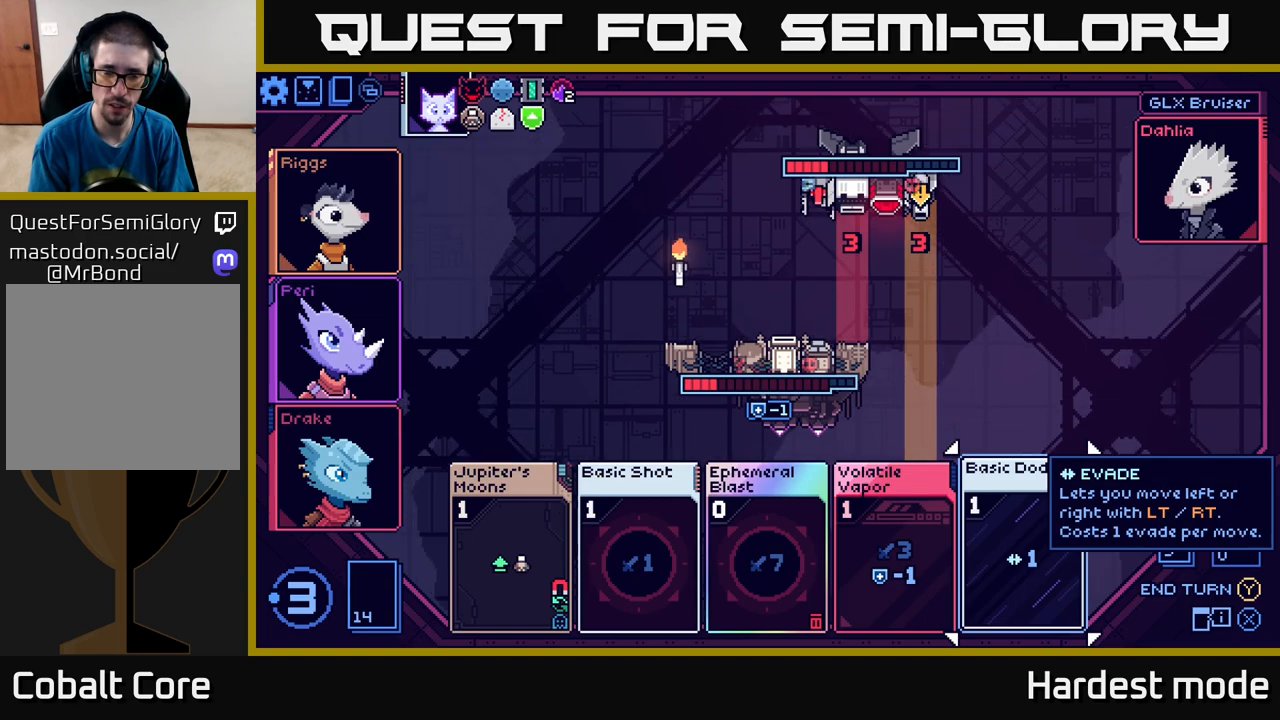
{"buttons": [], "left_stick": "center", "right_stick": "center", "events": []}
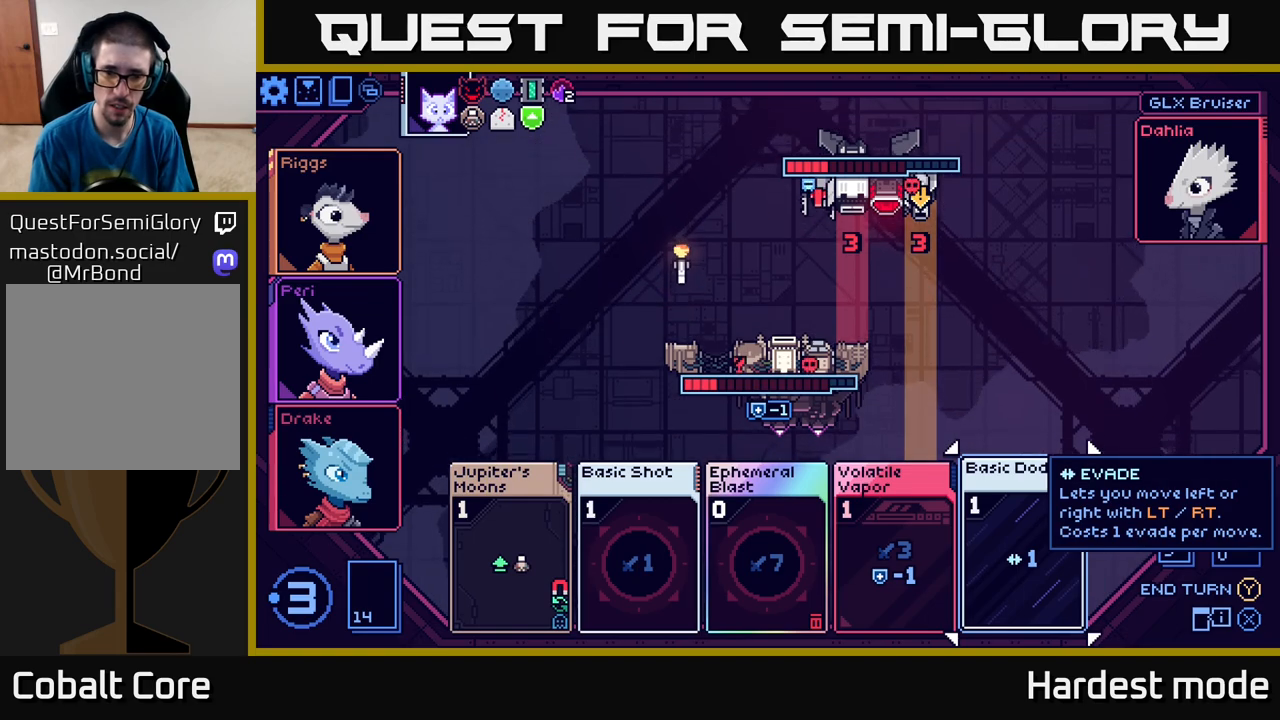
{"buttons": [], "left_stick": "left", "right_stick": "center", "events": [[483, "left_stick", "left"]]}
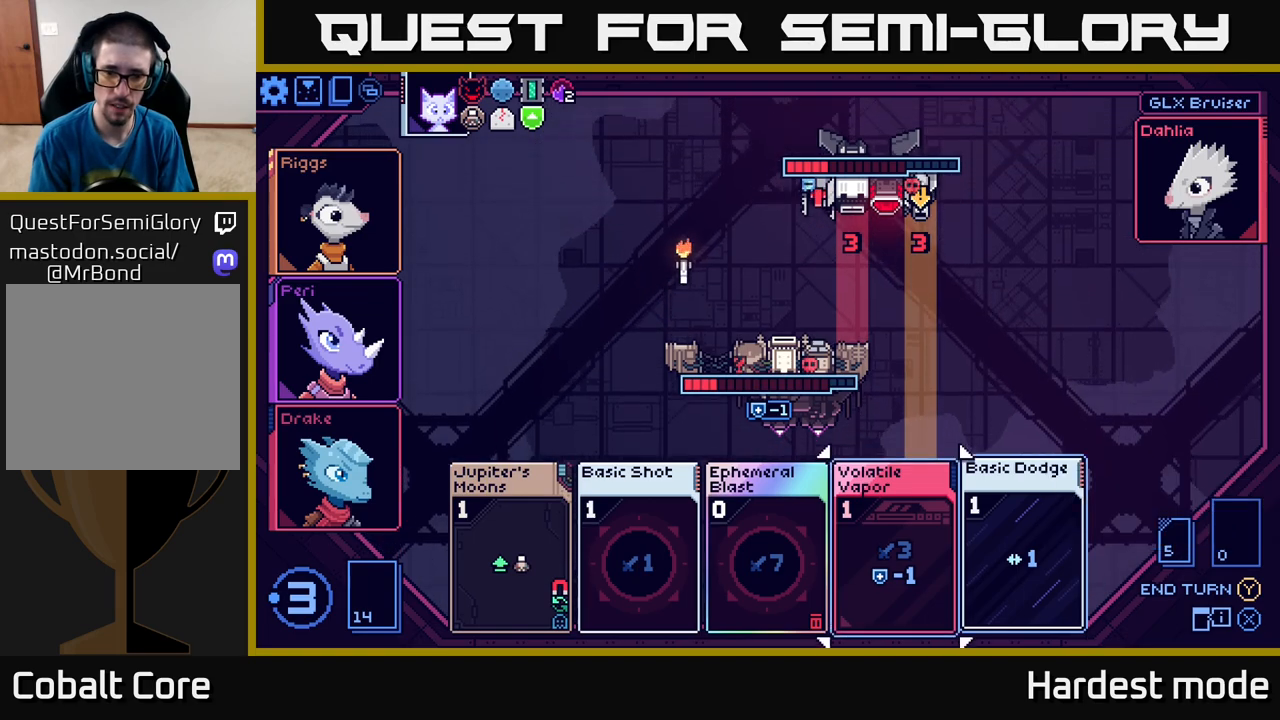
{"buttons": [], "left_stick": "right", "right_stick": "center", "events": [[167, "left_stick", "center"], [350, "left_stick", "right"]]}
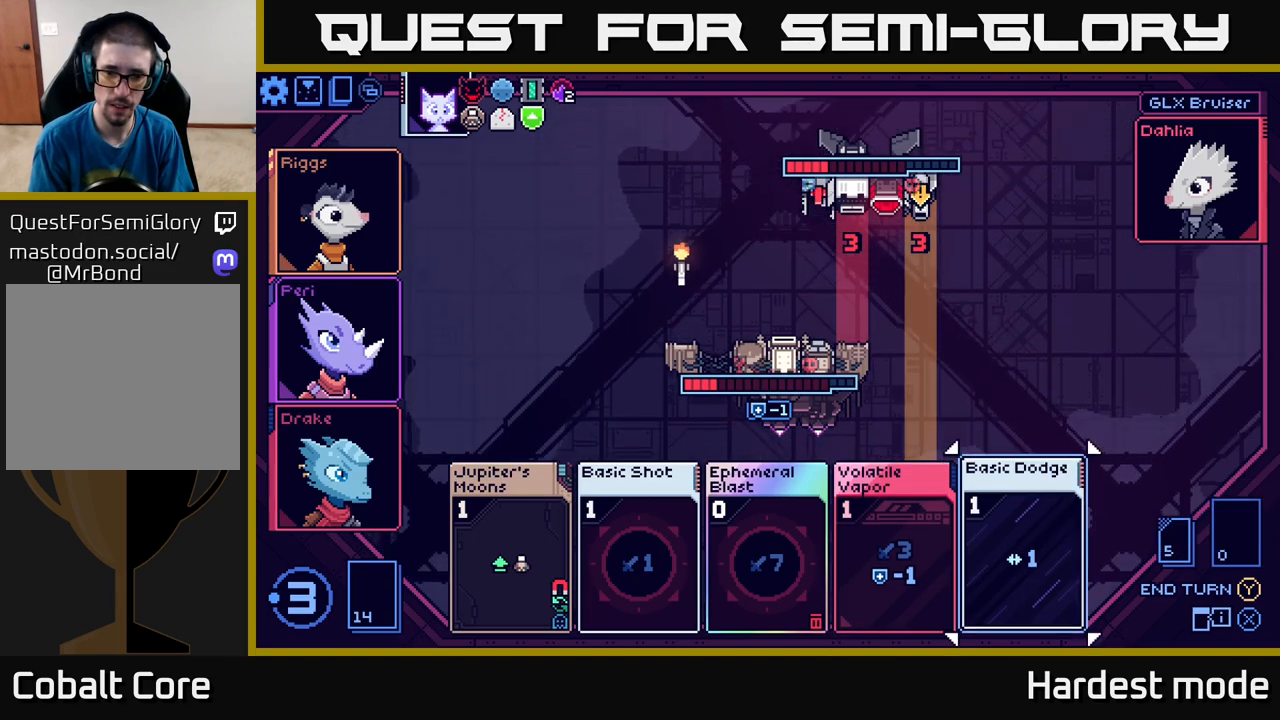
{"buttons": [], "left_stick": "center", "right_stick": "center", "events": [[33, "left_stick", "center"]]}
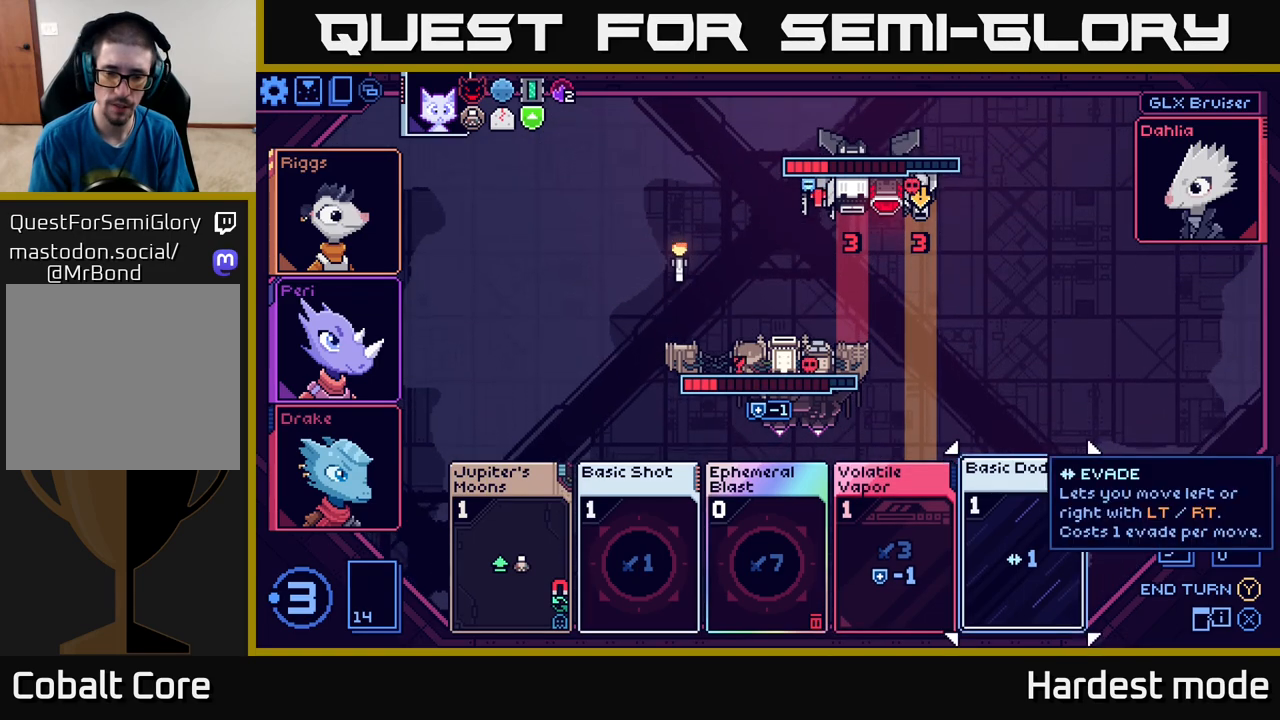
{"buttons": [], "left_stick": "center", "right_stick": "center", "events": [[50, "A", "down"], [167, "A", "up"]]}
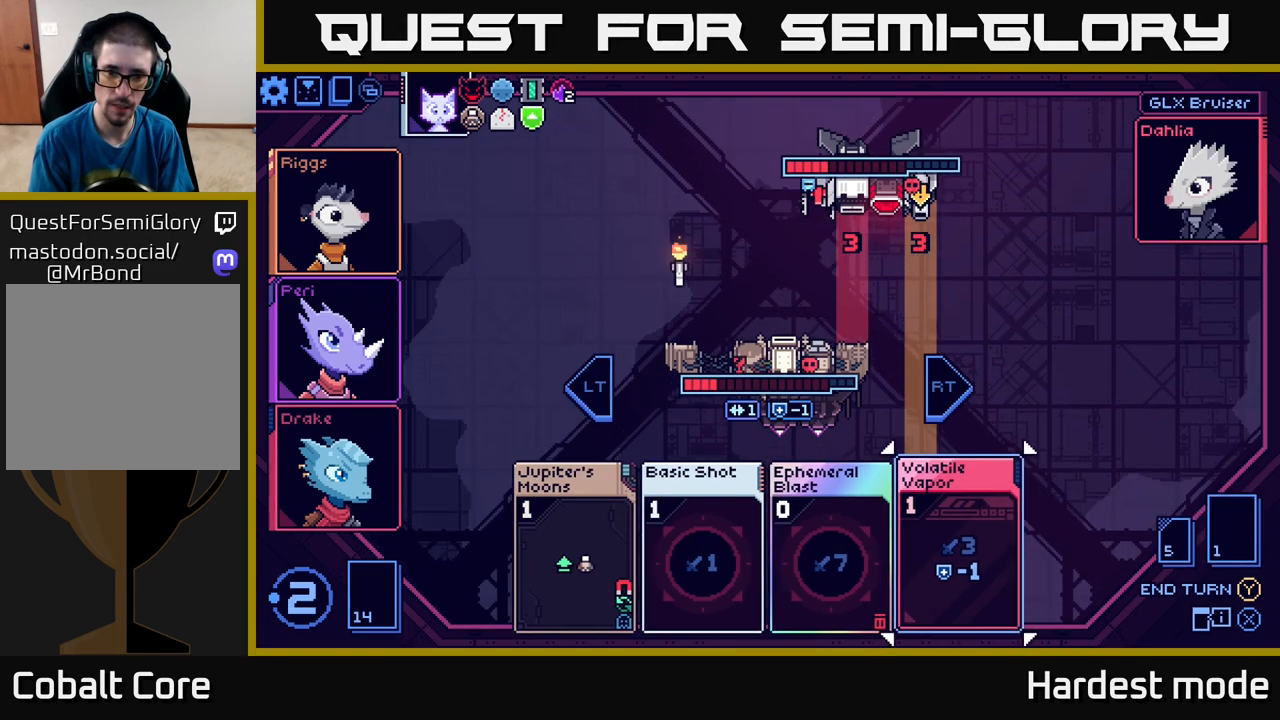
{"buttons": [], "left_stick": "left", "right_stick": "center", "events": [[450, "left_stick", "left"]]}
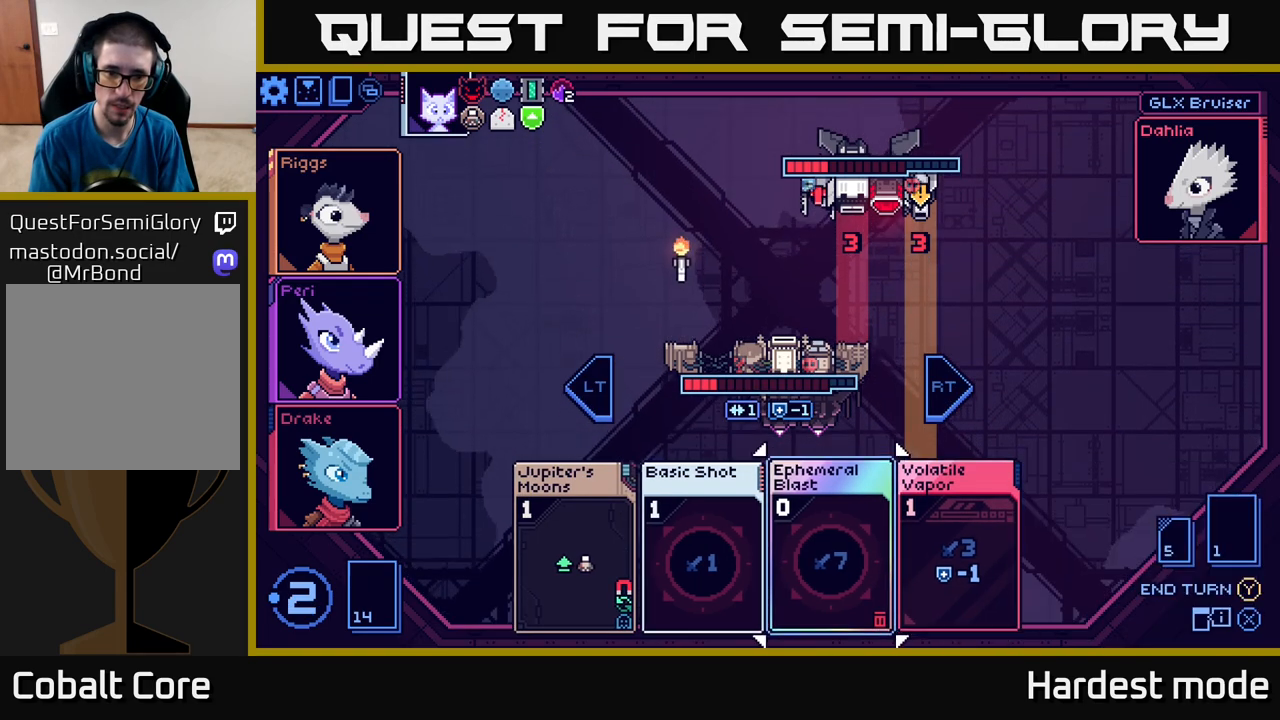
{"buttons": [], "left_stick": "left", "right_stick": "center", "events": [[100, "left_stick", "center"], [200, "left_stick", "left"], [333, "left_stick", "center"], [450, "left_stick", "left"]]}
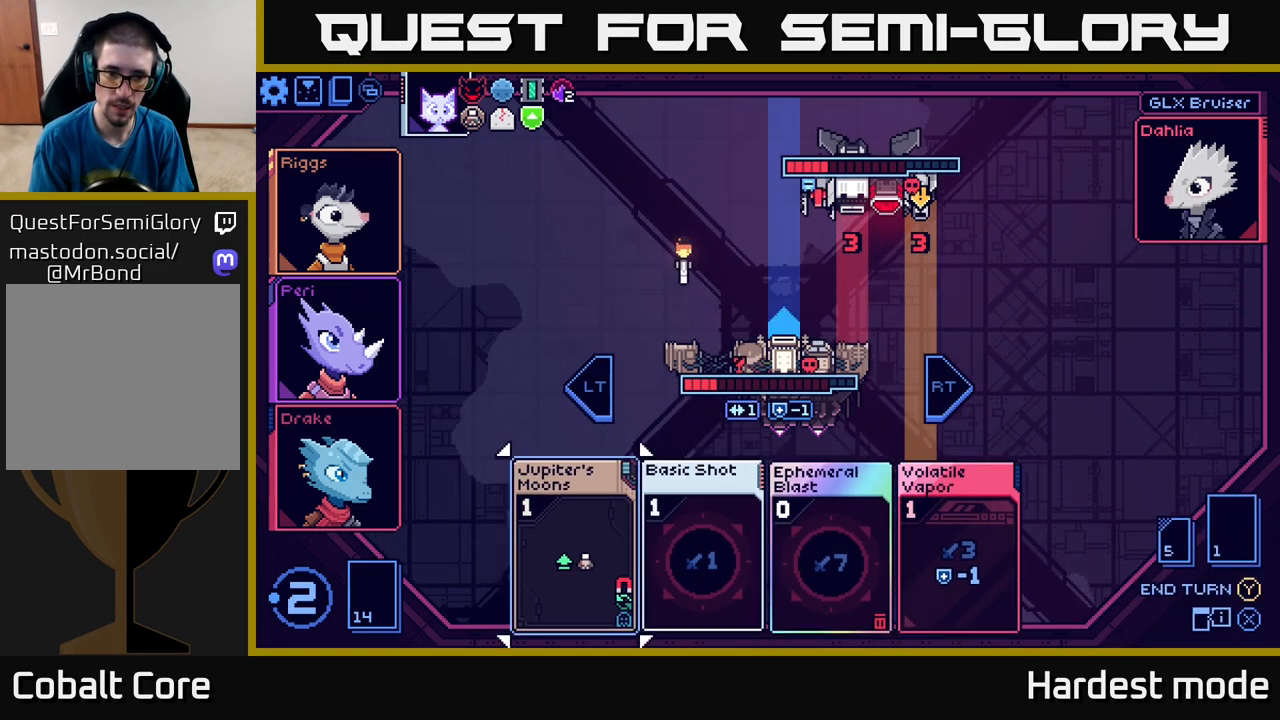
{"buttons": [], "left_stick": "center", "right_stick": "center", "events": [[83, "left_stick", "center"]]}
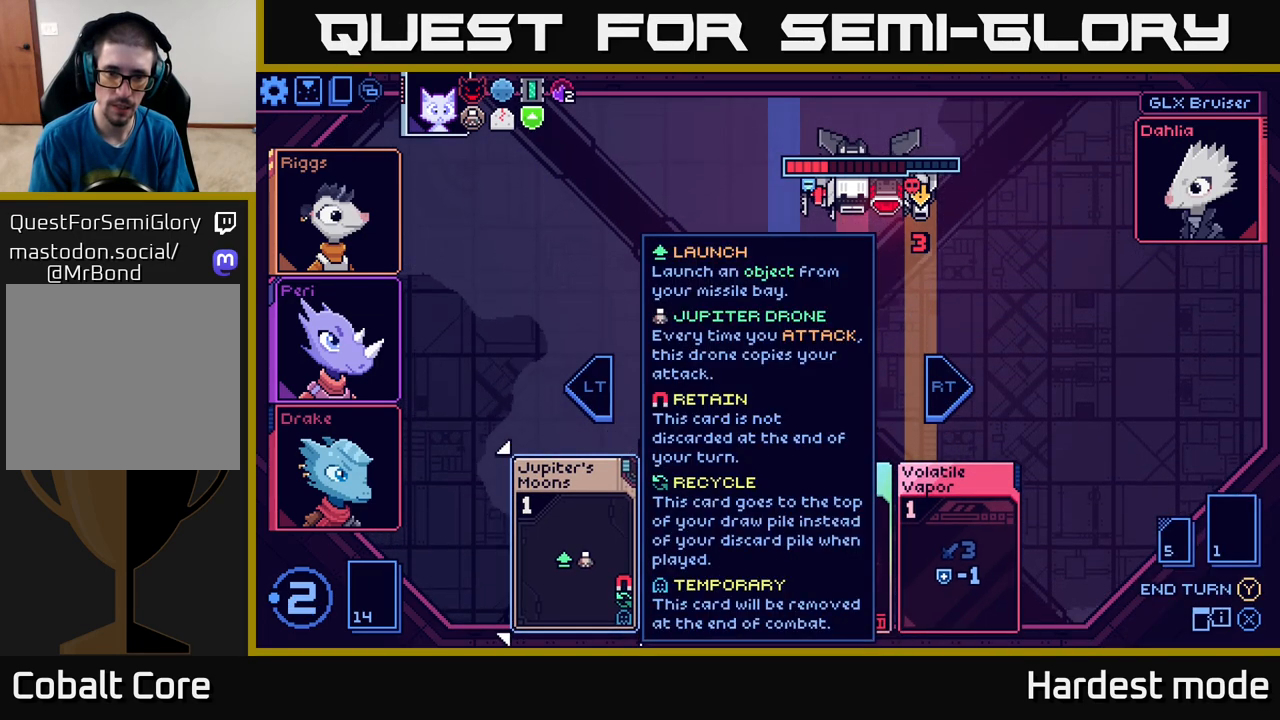
{"buttons": [], "left_stick": "center", "right_stick": "center", "events": [[233, "A", "down"], [333, "A", "up"]]}
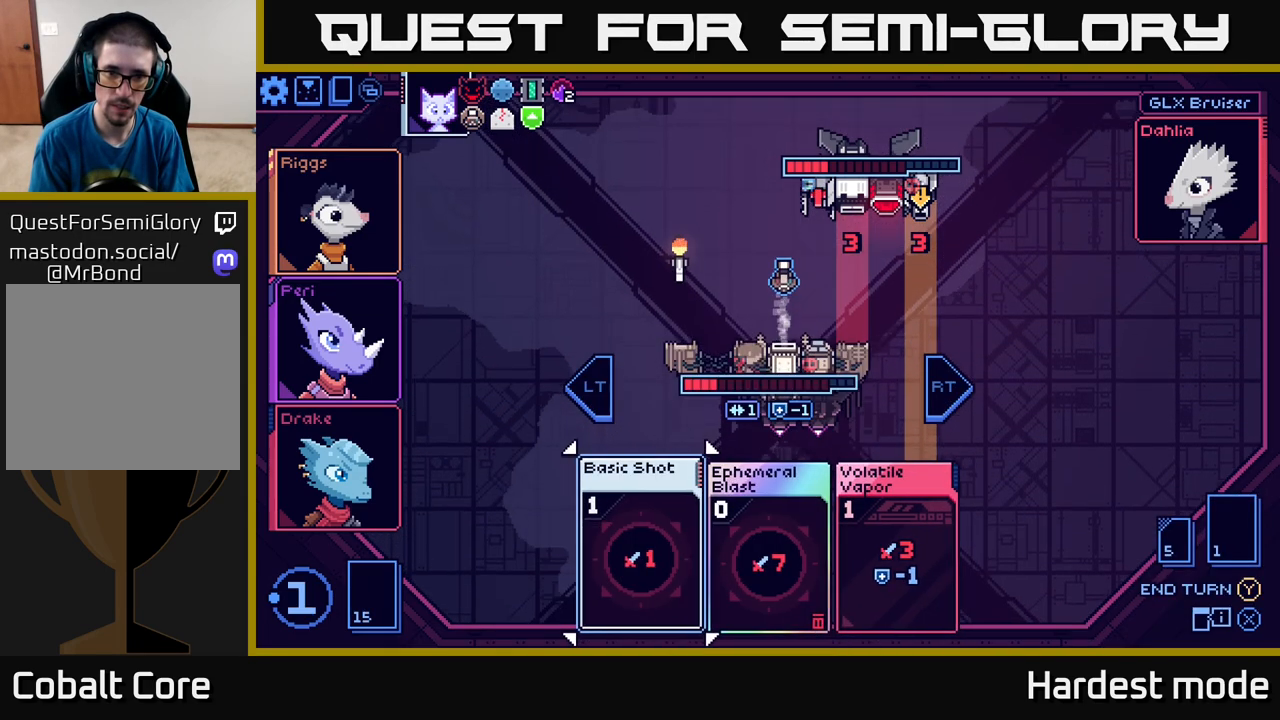
{"buttons": [], "left_stick": "center", "right_stick": "center", "events": [[83, "L2", "down"], [200, "L2", "up"]]}
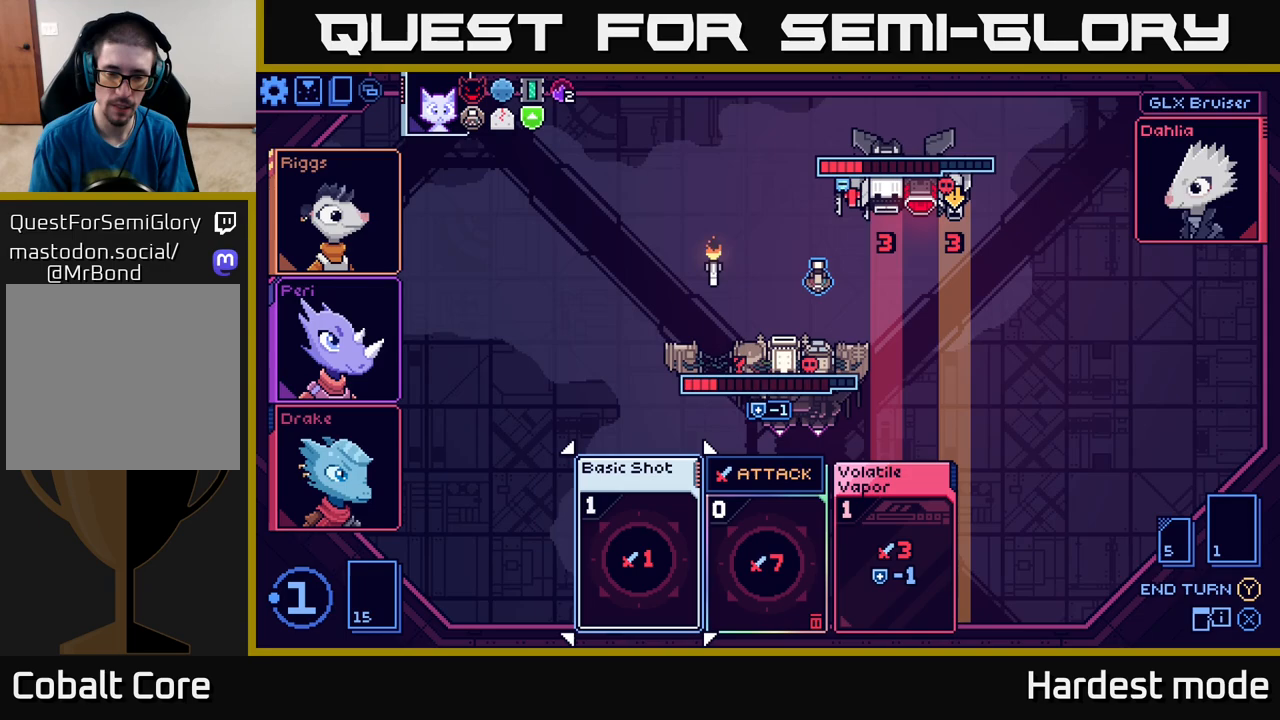
{"buttons": [], "left_stick": "right", "right_stick": "center", "events": [[350, "left_stick", "right"]]}
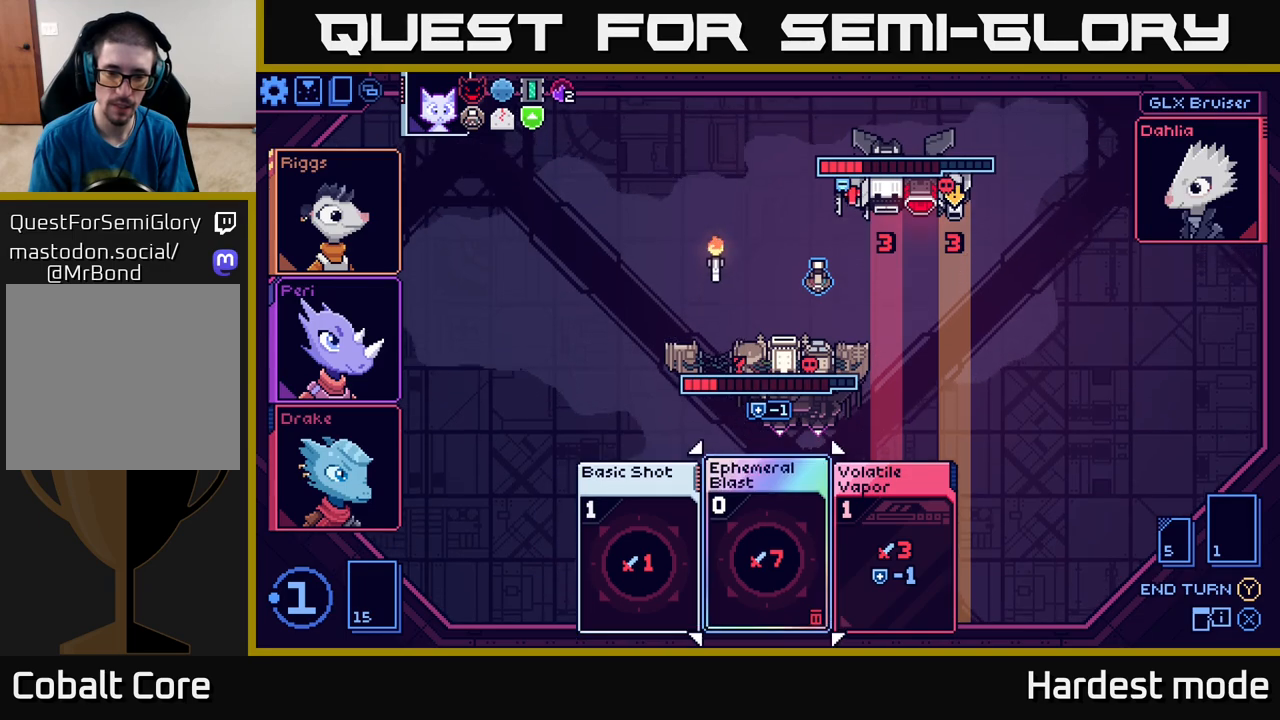
{"buttons": [], "left_stick": "center", "right_stick": "center", "events": [[17, "left_stick", "center"]]}
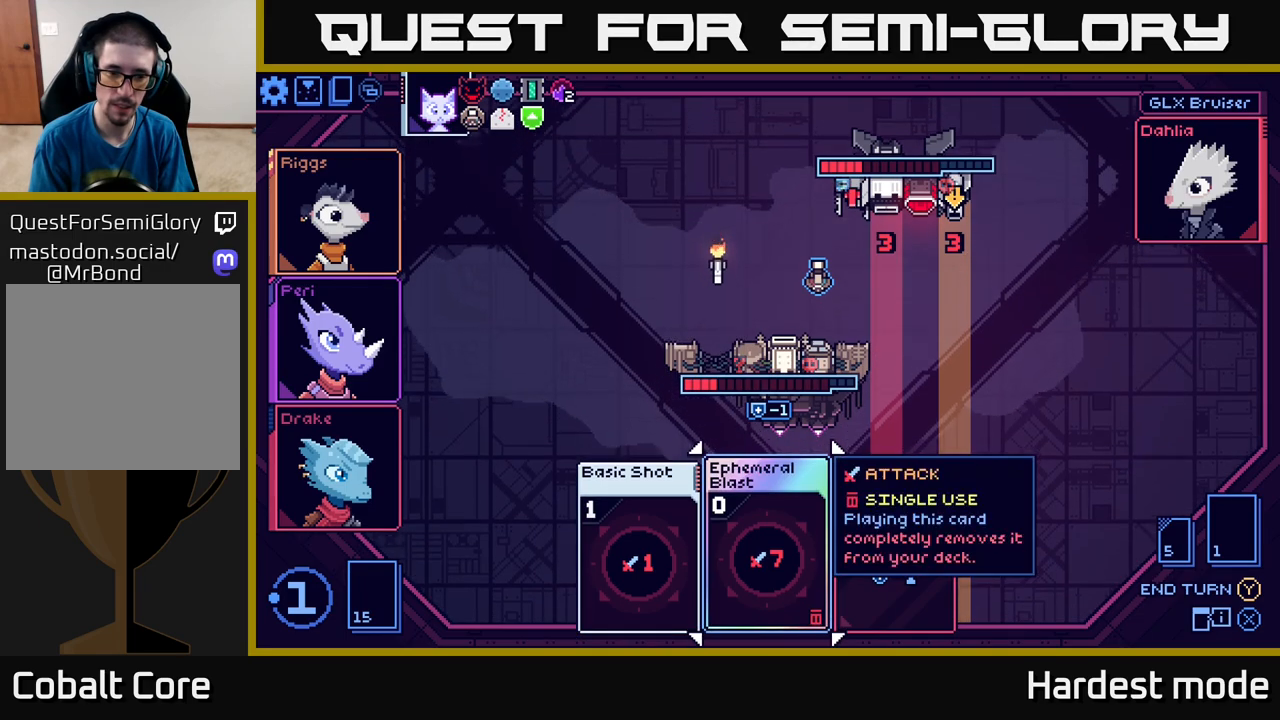
{"buttons": [], "left_stick": "center", "right_stick": "center", "events": [[83, "left_stick", "left"], [267, "left_stick", "center"]]}
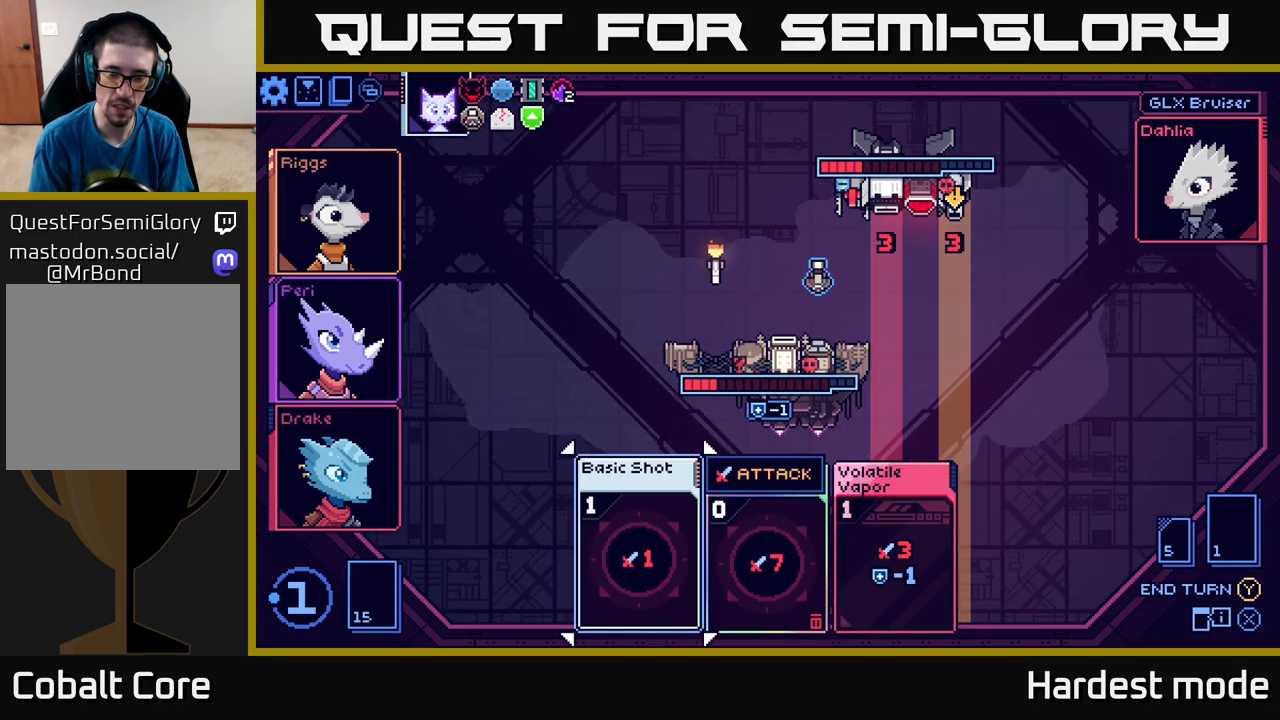
{"buttons": [], "left_stick": "center", "right_stick": "center", "events": []}
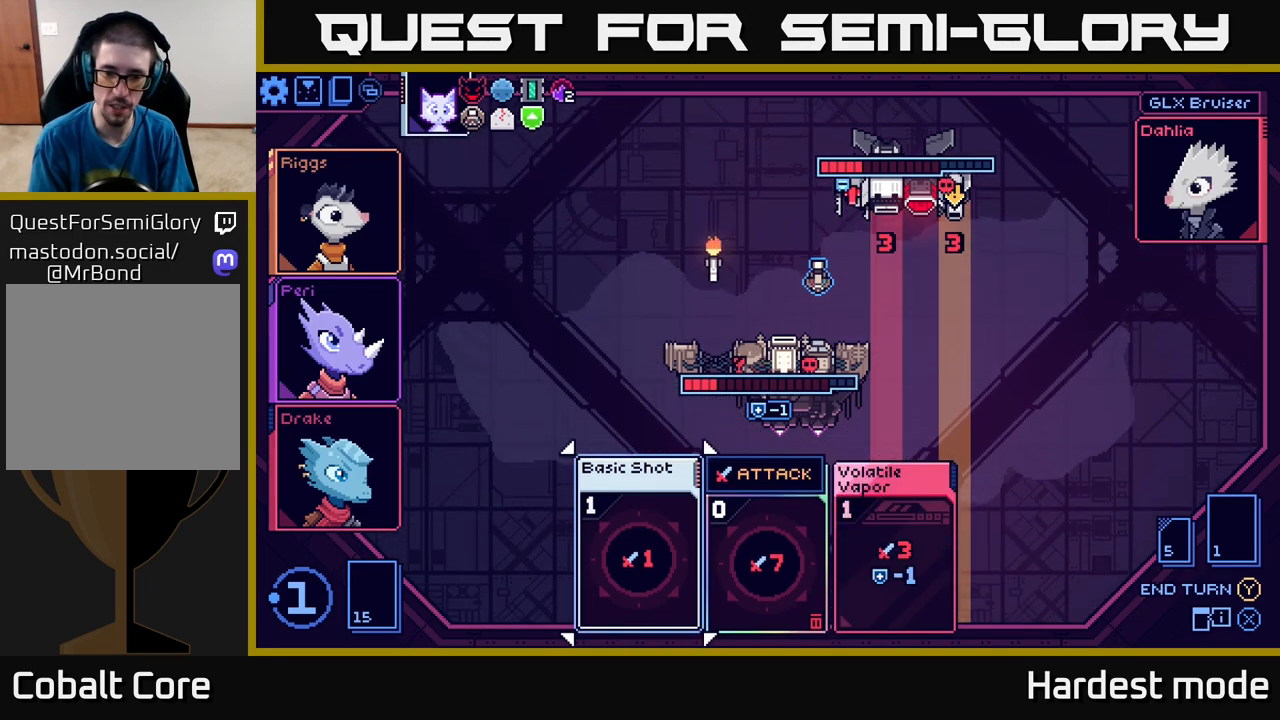
{"buttons": [], "left_stick": "center", "right_stick": "center", "events": [[100, "left_stick", "right"], [250, "left_stick", "center"]]}
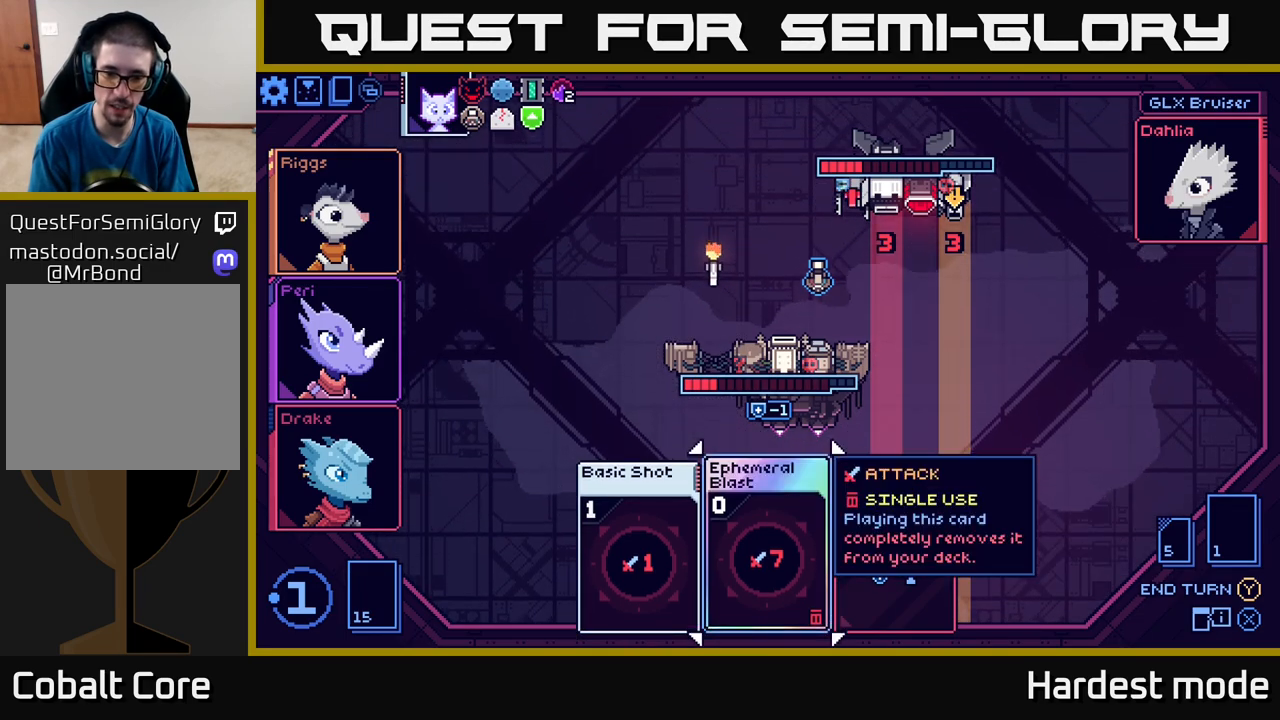
{"buttons": [], "left_stick": "center", "right_stick": "center", "events": [[333, "left_stick", "right"], [500, "left_stick", "center"]]}
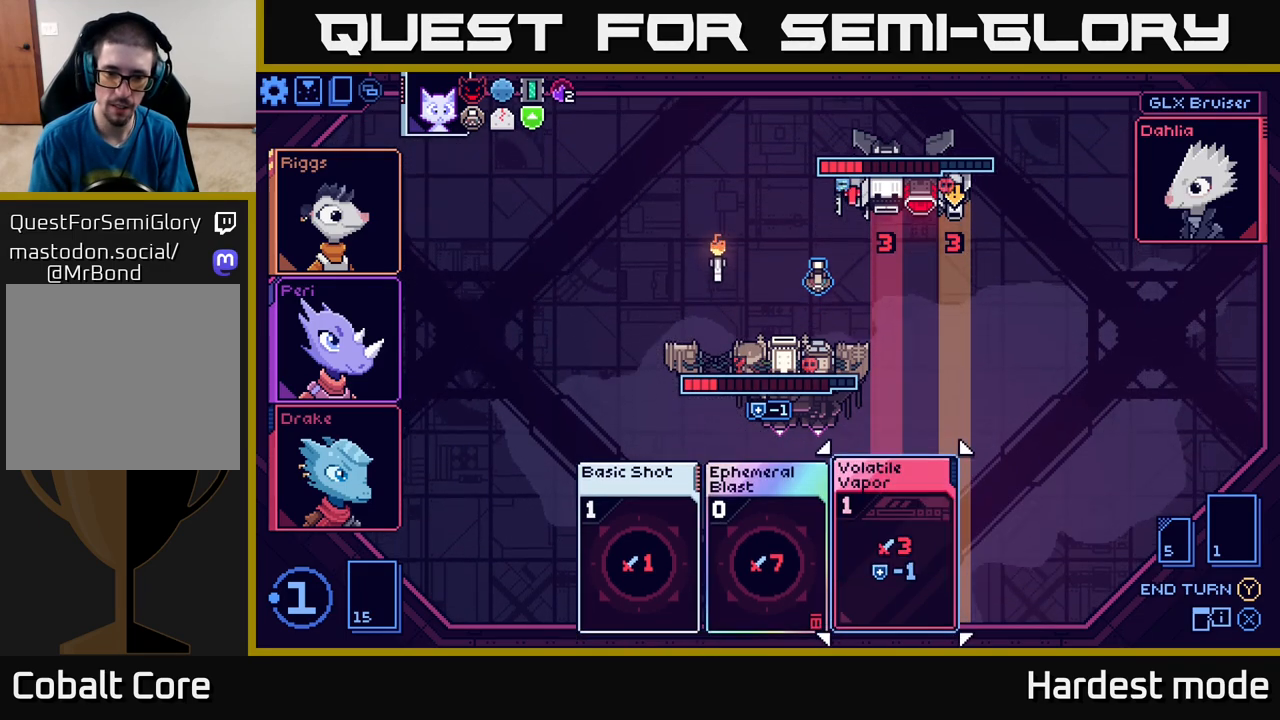
{"buttons": [], "left_stick": "center", "right_stick": "center", "events": []}
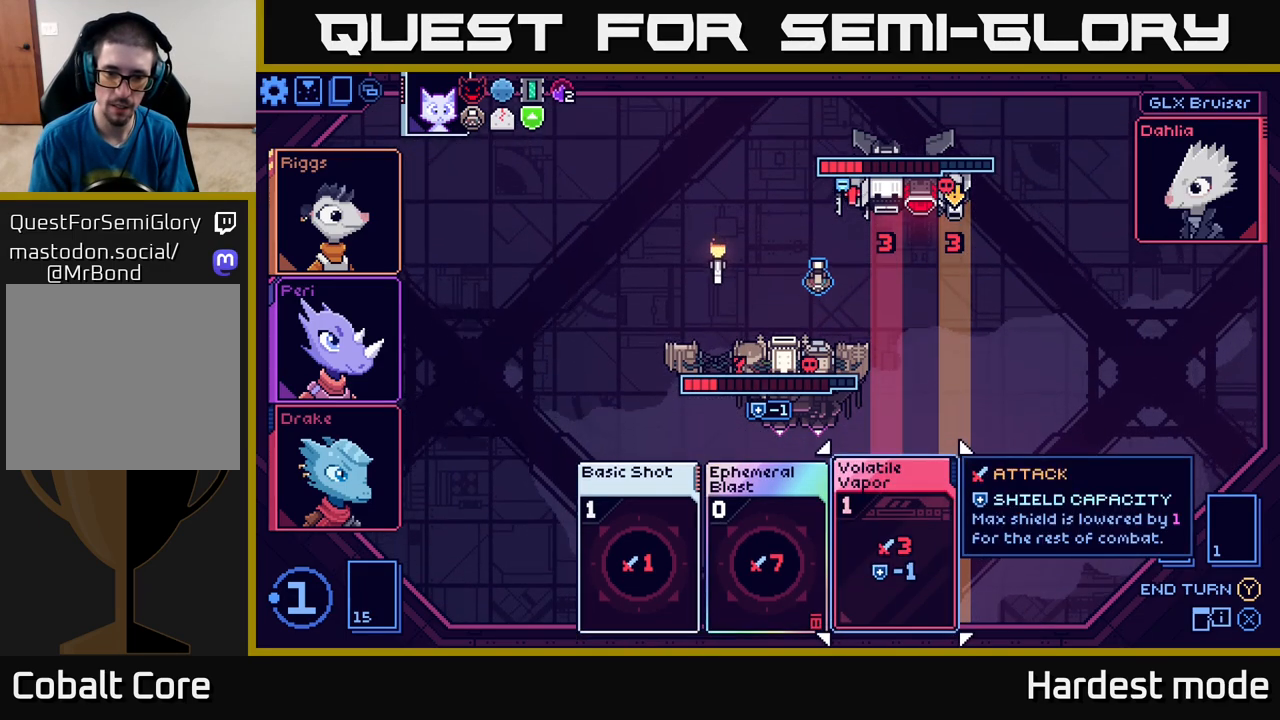
{"buttons": [], "left_stick": "center", "right_stick": "center", "events": [[17, "left_stick", "left"], [183, "left_stick", "center"], [300, "left_stick", "right"], [467, "left_stick", "center"]]}
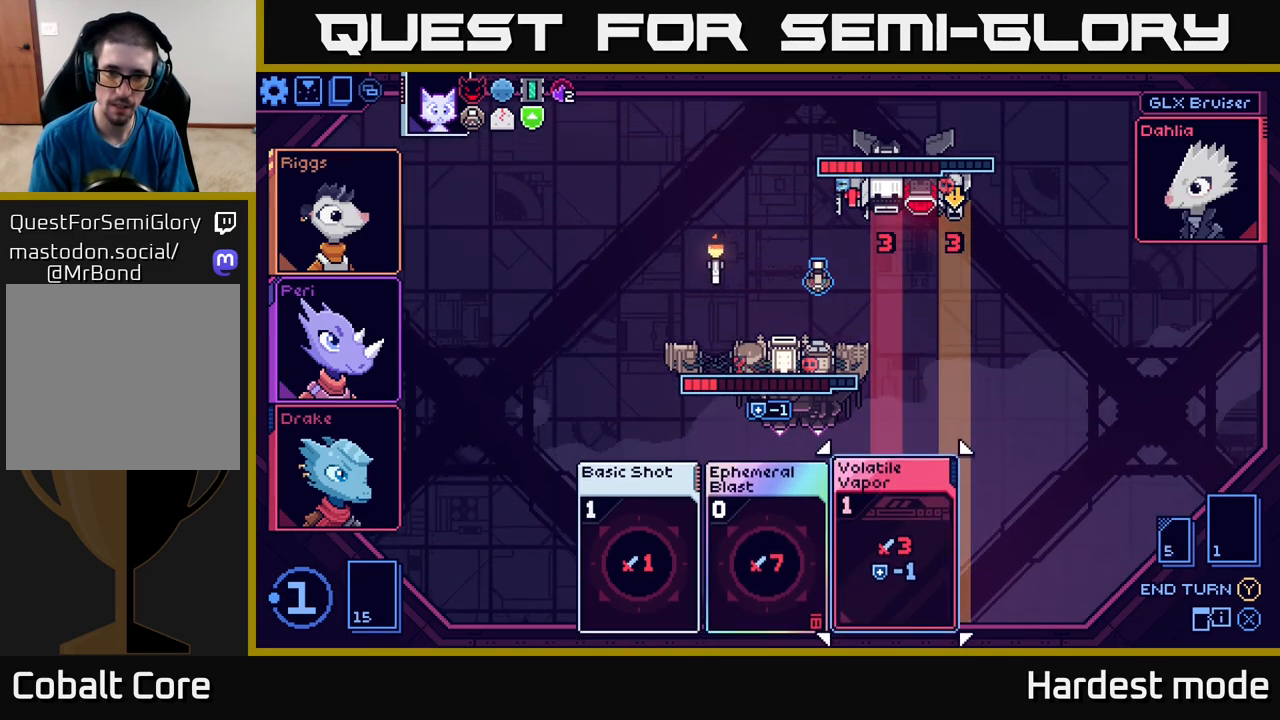
{"buttons": [], "left_stick": "center", "right_stick": "center", "events": []}
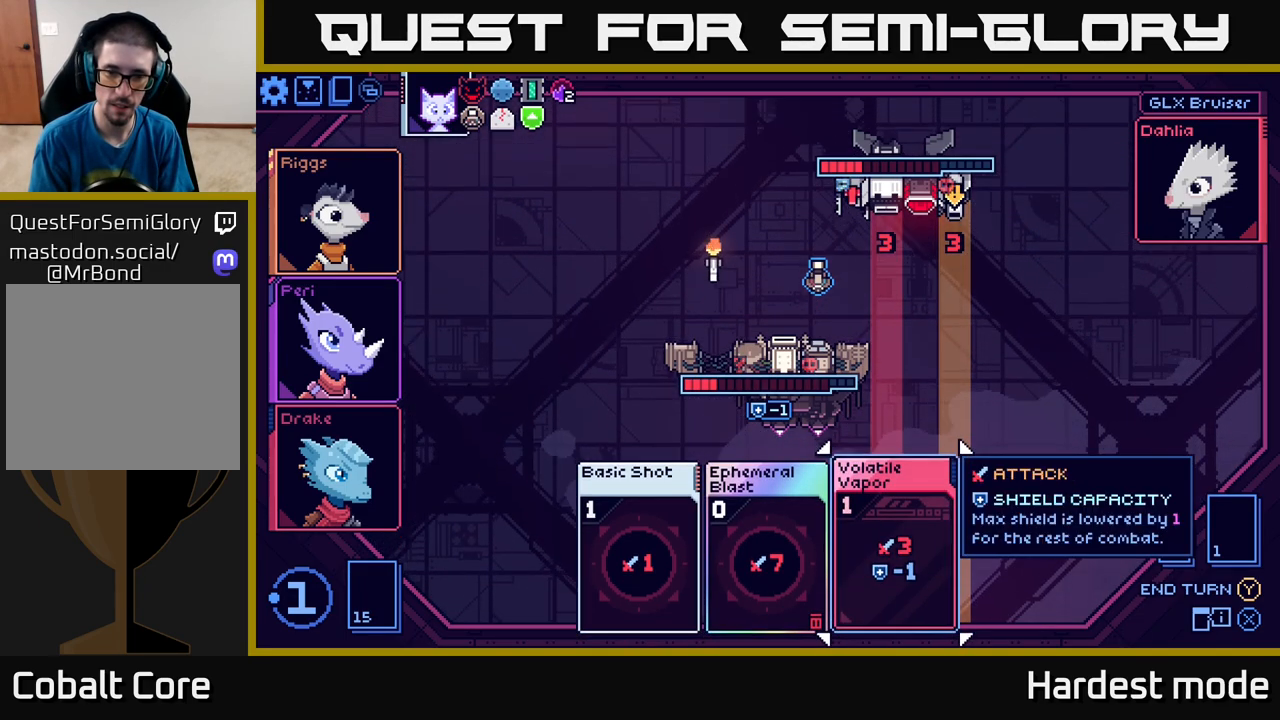
{"buttons": [], "left_stick": "center", "right_stick": "center", "events": [[183, "left_stick", "left"], [350, "left_stick", "center"]]}